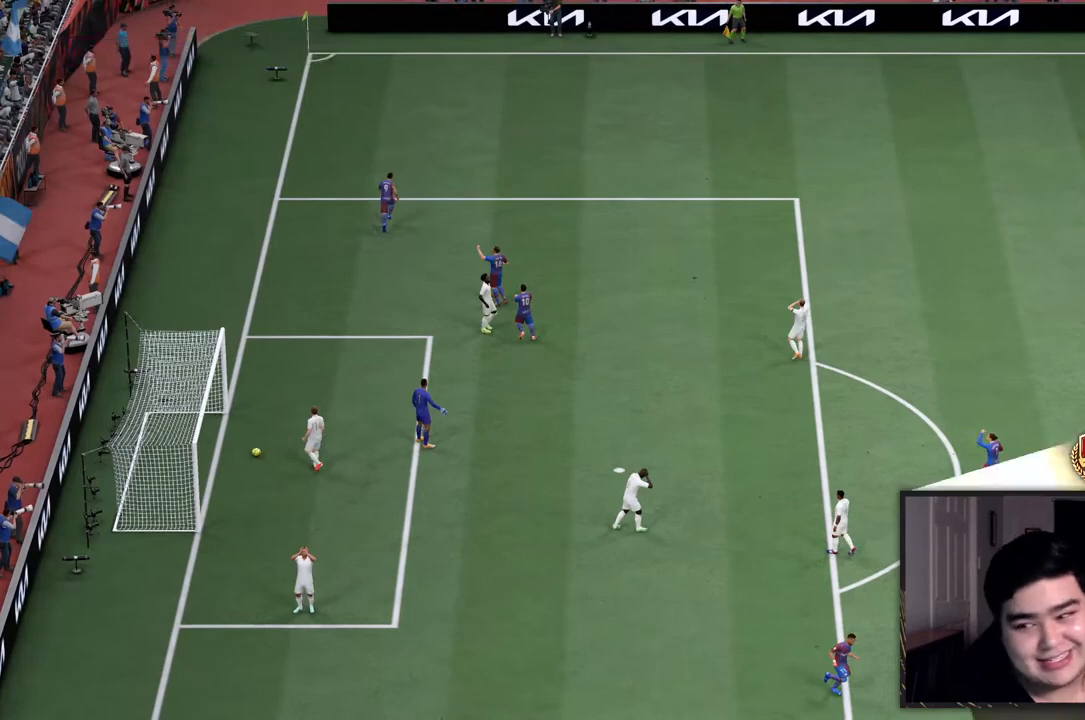
Gameplay with a controller (PlayStation layout); each line is a JSON object with the inputs held at the frame after it. "events" lists button and stick changes between this image and that frame as [ms after this image, input, new state], when the widget could be followed in between. Not read: L3 R3.
{"buttons": ["L2"], "left_stick": "down", "right_stick": "center", "events": [[100, "CROSS", "down"], [250, "CROSS", "up"], [283, "L2", "down"], [283, "R2", "down"], [283, "left_stick", "down-right"], [450, "left_stick", "down"], [500, "R2", "up"]]}
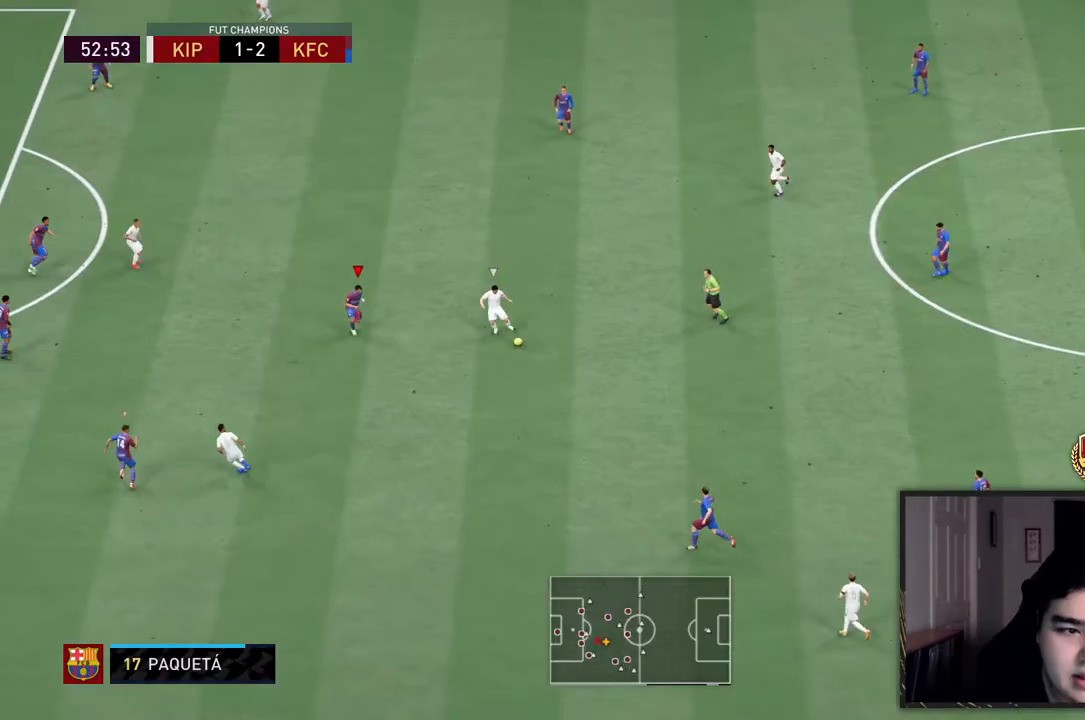
{"buttons": ["L2", "R2"], "left_stick": "up-left", "right_stick": "center", "events": [[200, "left_stick", "left"], [433, "R2", "down"], [500, "left_stick", "up-left"]]}
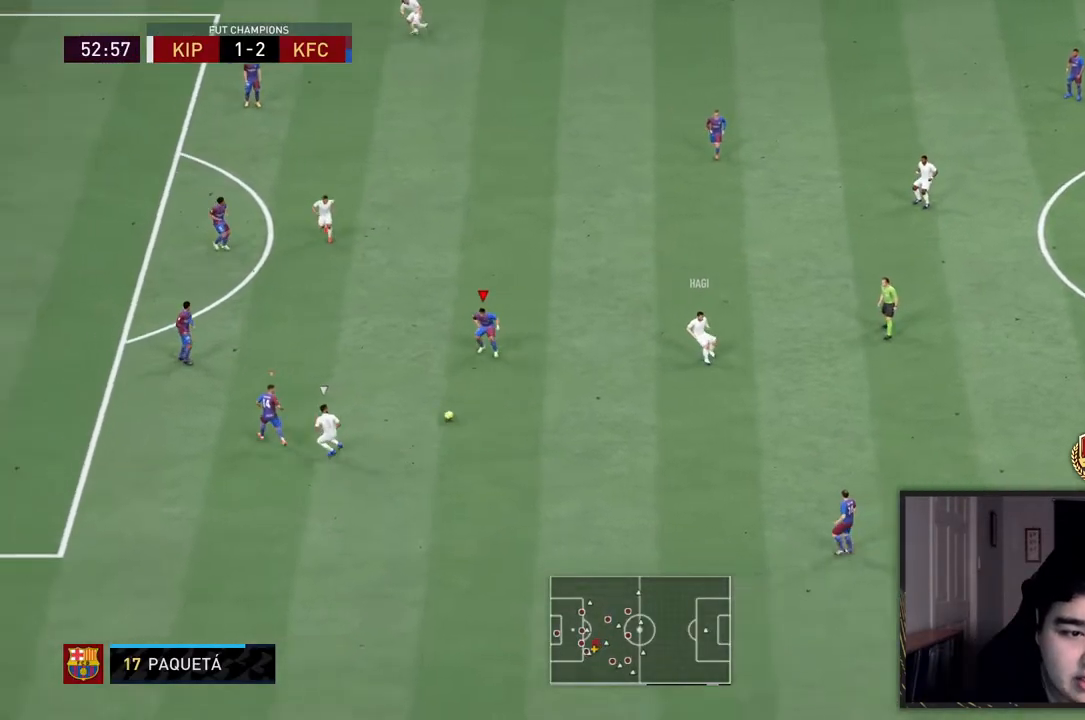
{"buttons": ["L1", "R2"], "left_stick": "down", "right_stick": "center", "events": [[183, "left_stick", "left"], [417, "L2", "up"], [450, "L1", "down"], [450, "left_stick", "down"]]}
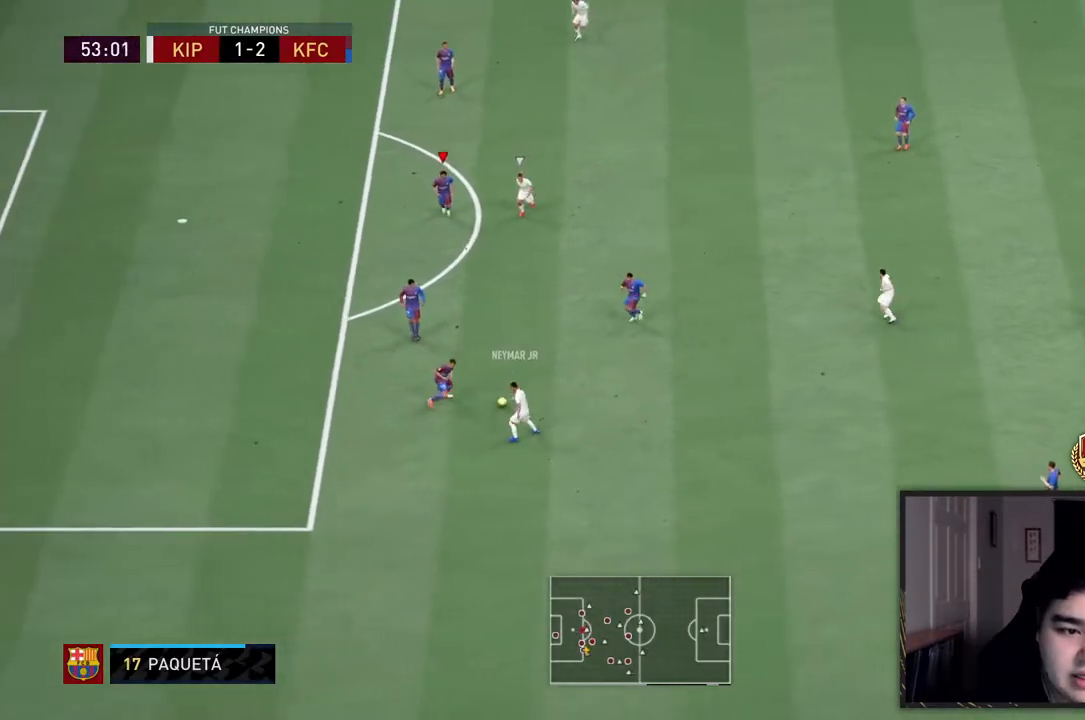
{"buttons": ["R2"], "left_stick": "right", "right_stick": "center", "events": [[17, "R2", "up"], [17, "left_stick", "down-right"], [100, "L1", "up"], [167, "left_stick", "right"], [200, "R2", "down"], [217, "right_stick", "down"], [233, "L2", "down"], [267, "right_stick", "center"], [467, "L2", "up"]]}